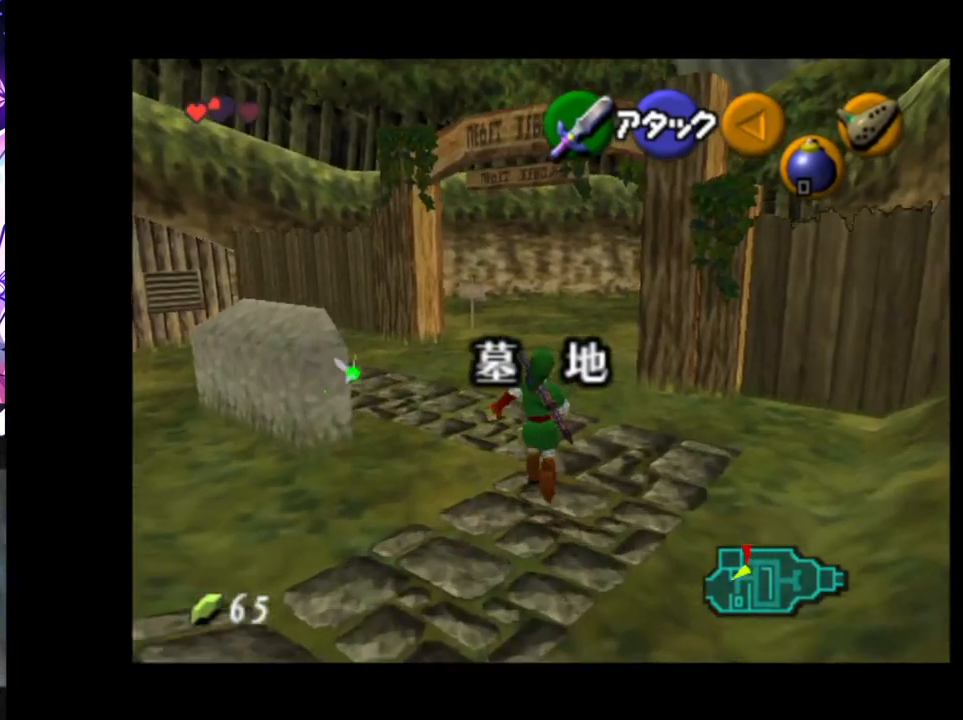
Gameplay with a controller (Nintendo layout); each line is a JSON object with the inputs held at the frame after it. "events" lists button and stick changes between this image and that frame as [ms after this image, input, new state], when the widget could be followed in between. Not read: DPAD_LEFT L3 R3.
{"buttons": [], "left_stick": "up", "right_stick": "center", "events": [[17, "A", "down"], [150, "A", "up"]]}
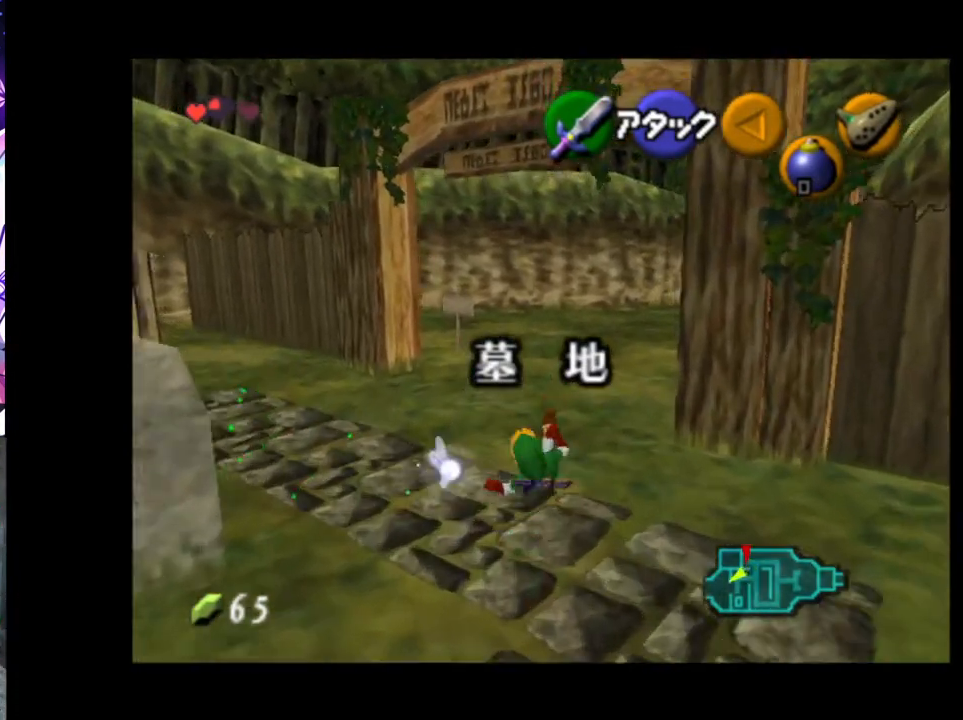
{"buttons": [], "left_stick": "up", "right_stick": "center", "events": [[267, "A", "down"], [367, "A", "up"]]}
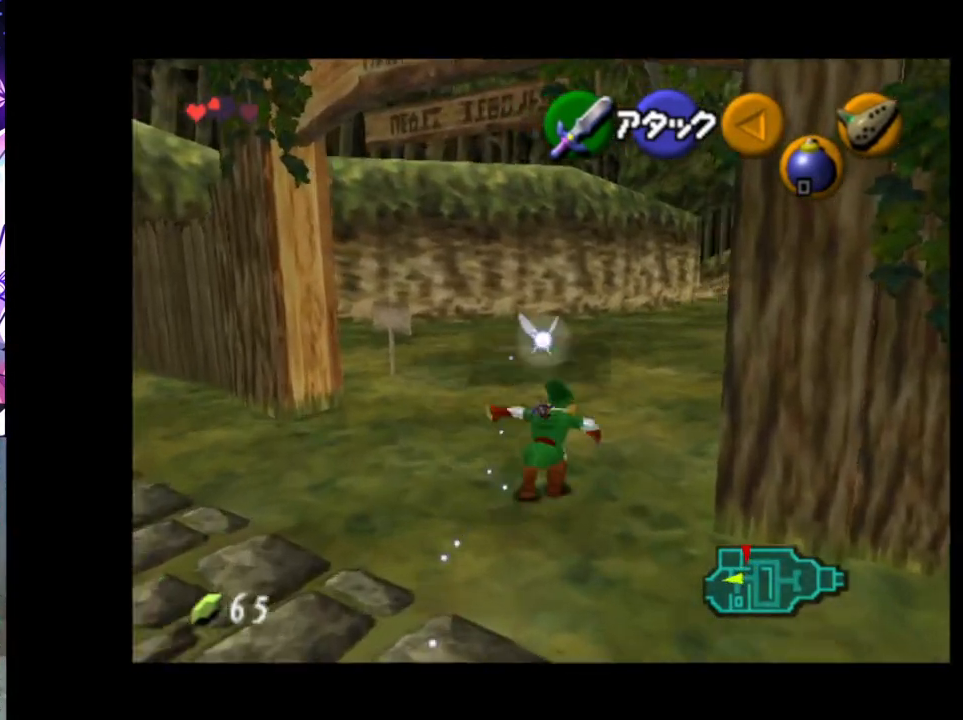
{"buttons": [], "left_stick": "center", "right_stick": "center", "events": [[350, "left_stick", "center"]]}
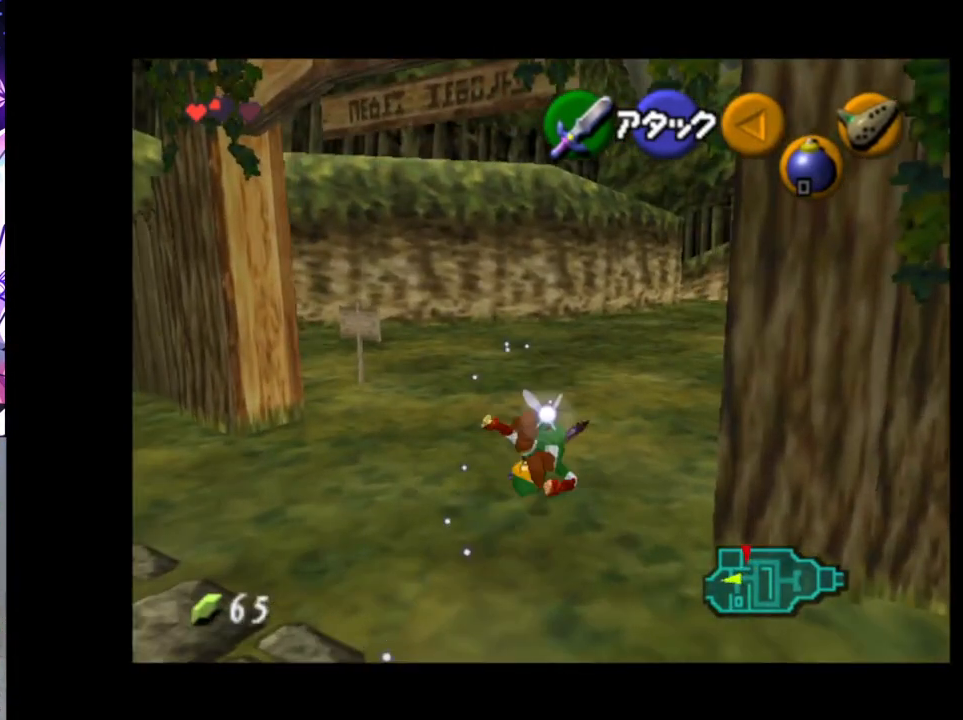
{"buttons": [], "left_stick": "center", "right_stick": "center", "events": []}
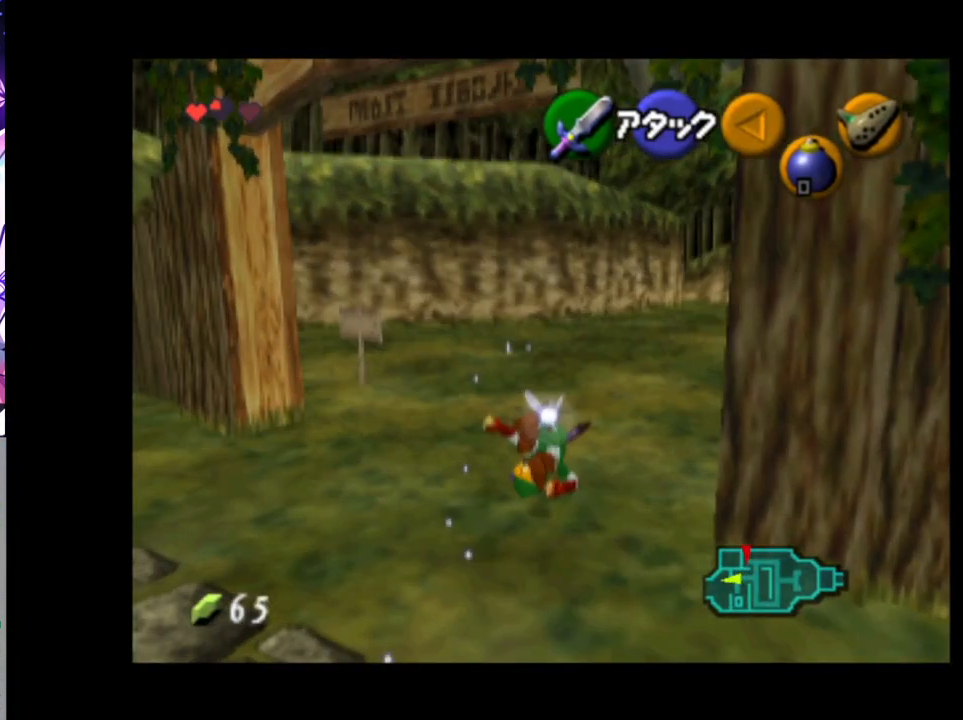
{"buttons": [], "left_stick": "center", "right_stick": "center", "events": []}
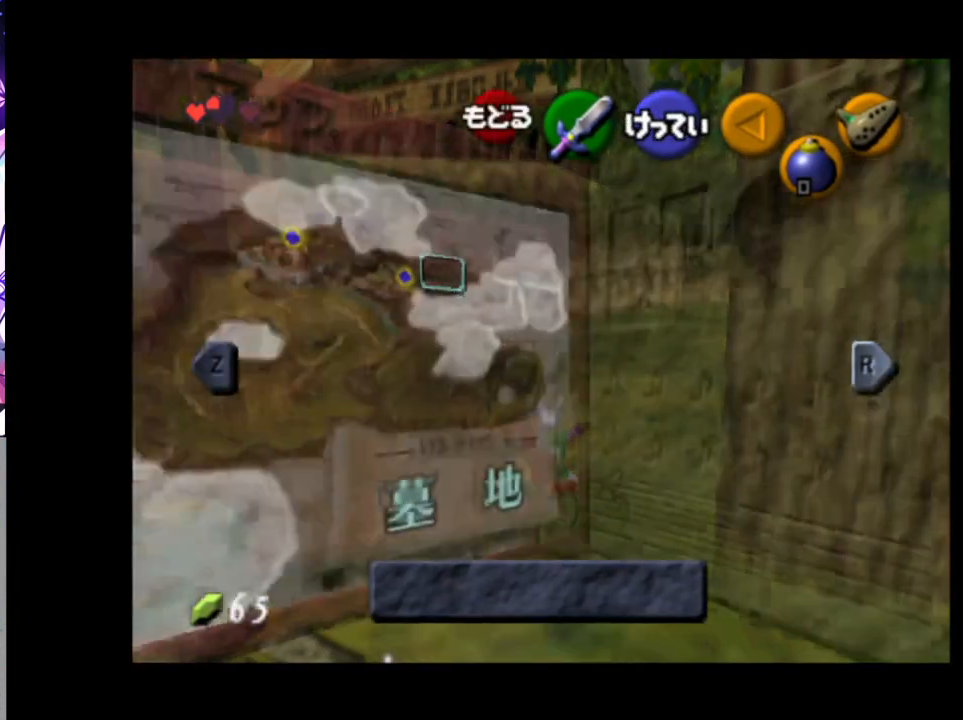
{"buttons": [], "left_stick": "center", "right_stick": "center", "events": [[183, "L1", "down"], [317, "L1", "up"]]}
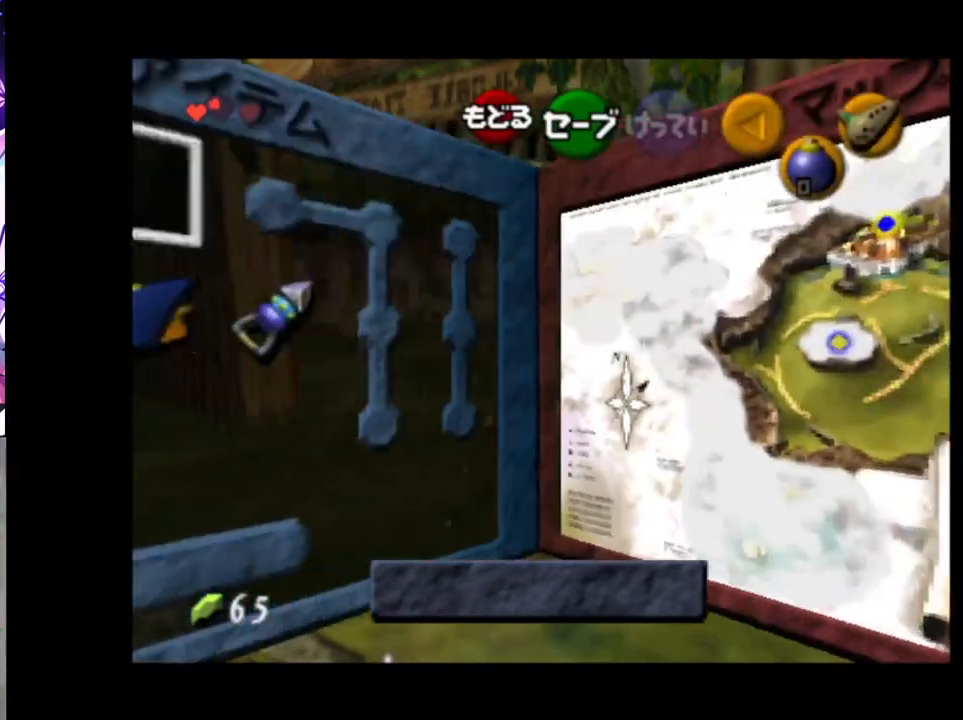
{"buttons": [], "left_stick": "center", "right_stick": "center", "events": [[217, "left_stick", "left"], [283, "Y", "down"], [367, "Y", "up"], [383, "left_stick", "center"]]}
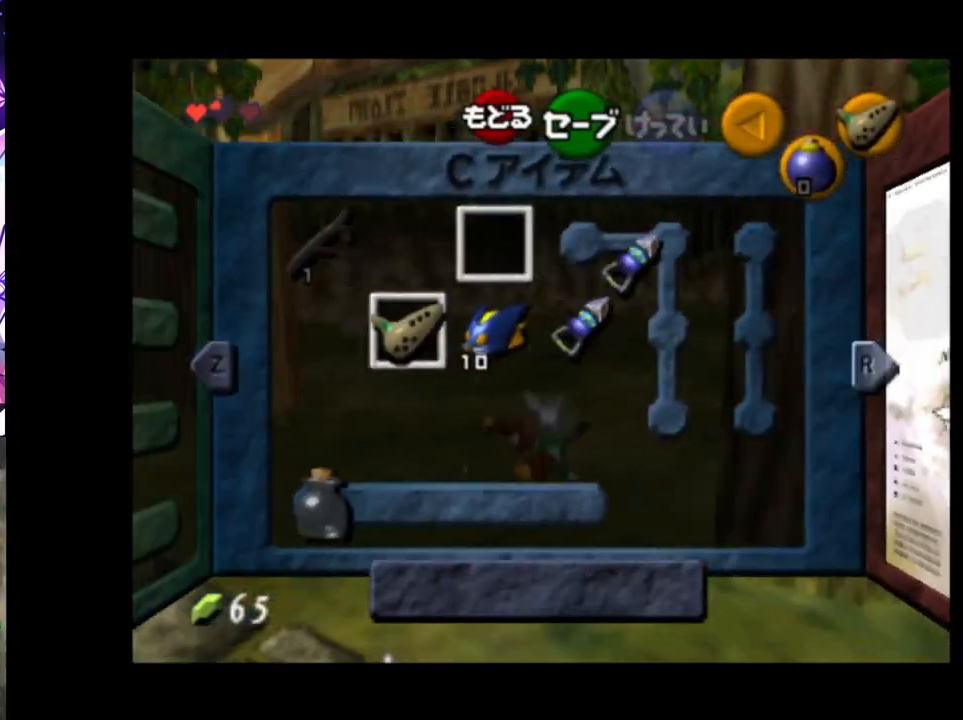
{"buttons": [], "left_stick": "center", "right_stick": "center", "events": [[167, "Z", "down"], [300, "Z", "up"]]}
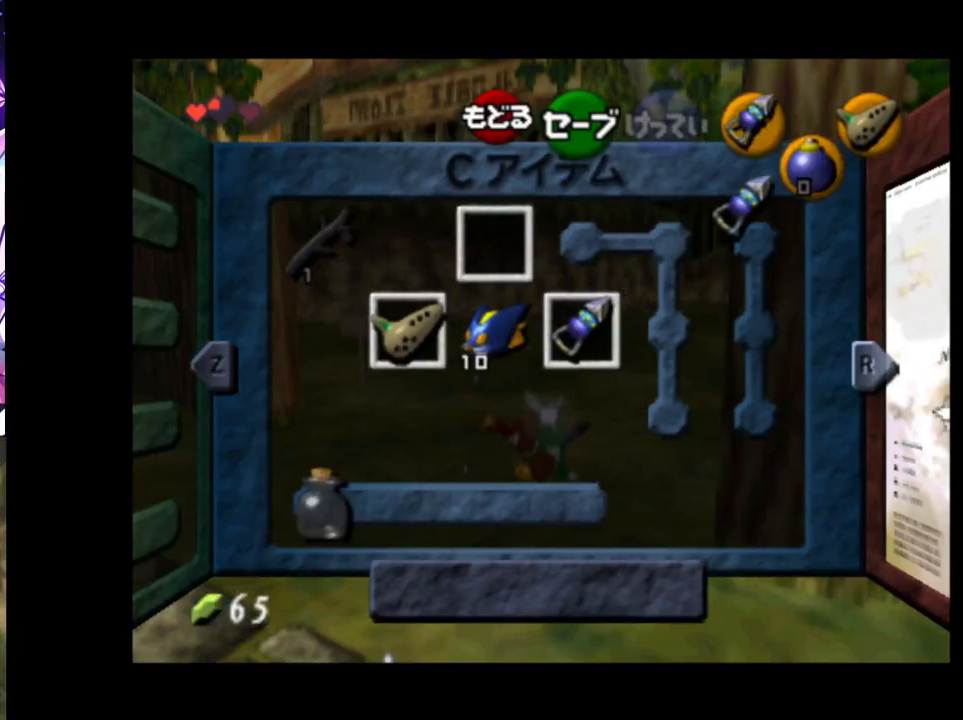
{"buttons": [], "left_stick": "center", "right_stick": "center", "events": [[83, "left_stick", "left"], [100, "X", "down"], [217, "X", "up"], [217, "left_stick", "center"]]}
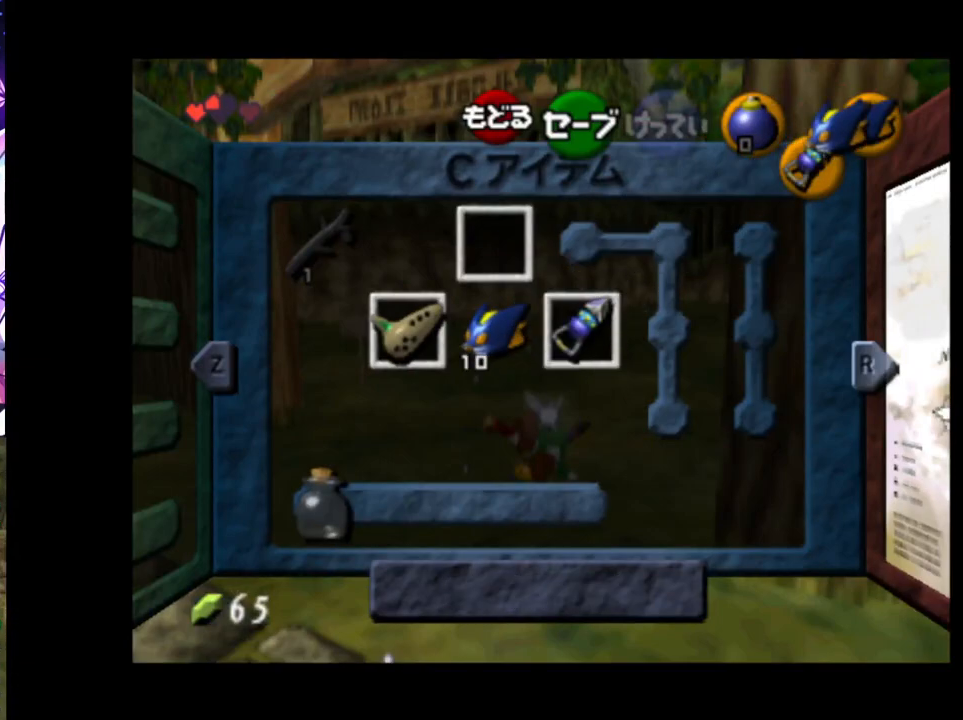
{"buttons": [], "left_stick": "center", "right_stick": "center", "events": [[33, "L1", "down"], [183, "L1", "up"]]}
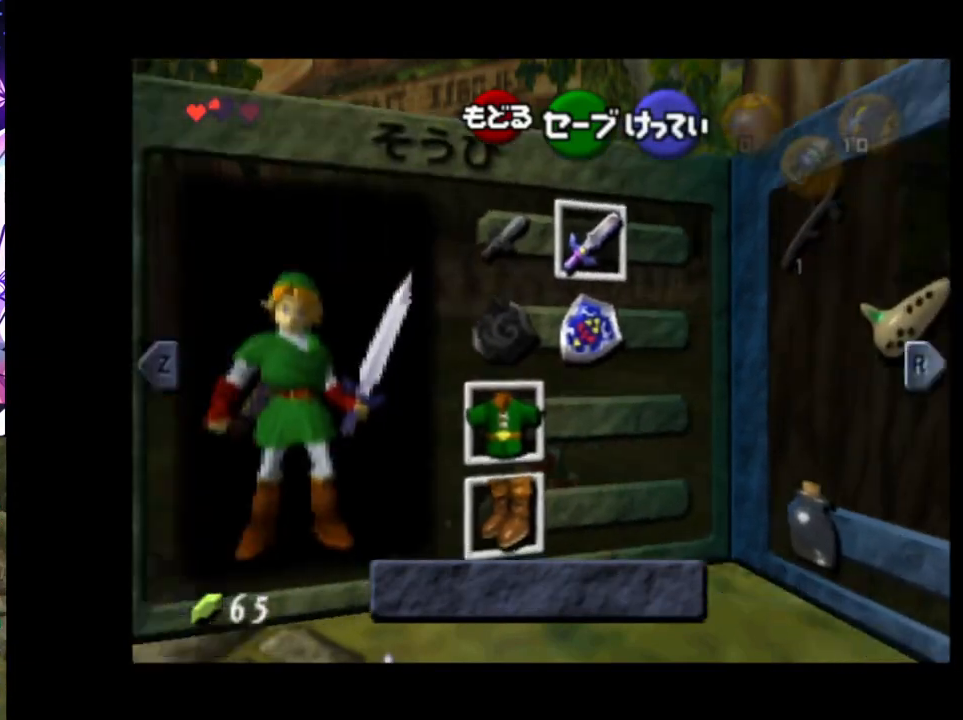
{"buttons": [], "left_stick": "center", "right_stick": "center", "events": [[100, "left_stick", "left"], [217, "left_stick", "down"], [233, "A", "down"], [267, "left_stick", "center"], [317, "A", "up"]]}
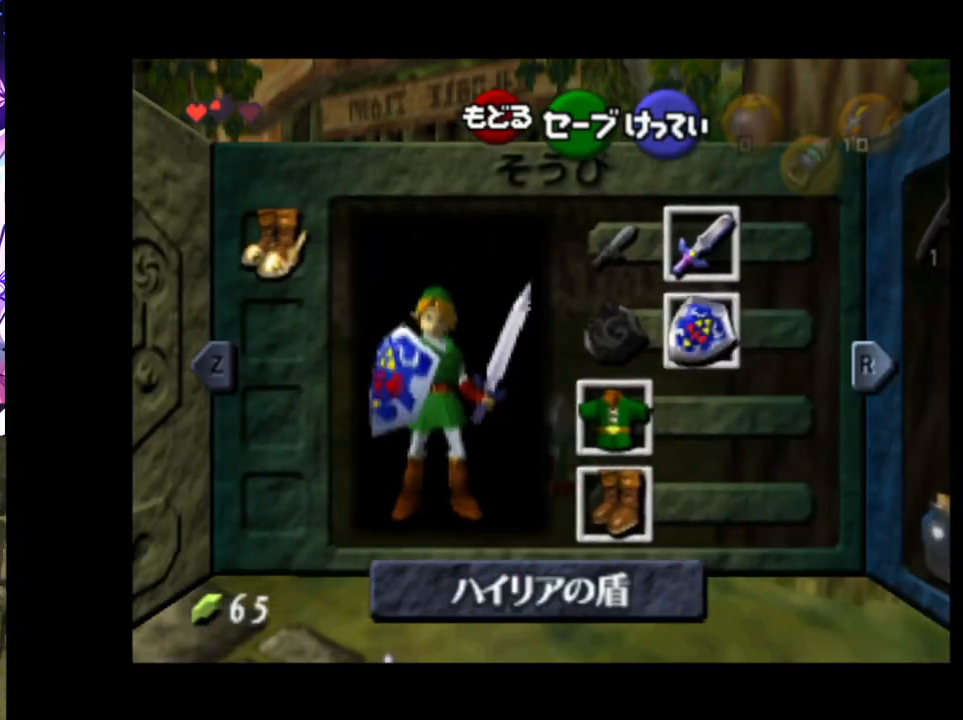
{"buttons": [], "left_stick": "up-right", "right_stick": "center", "events": [[117, "left_stick", "up-right"]]}
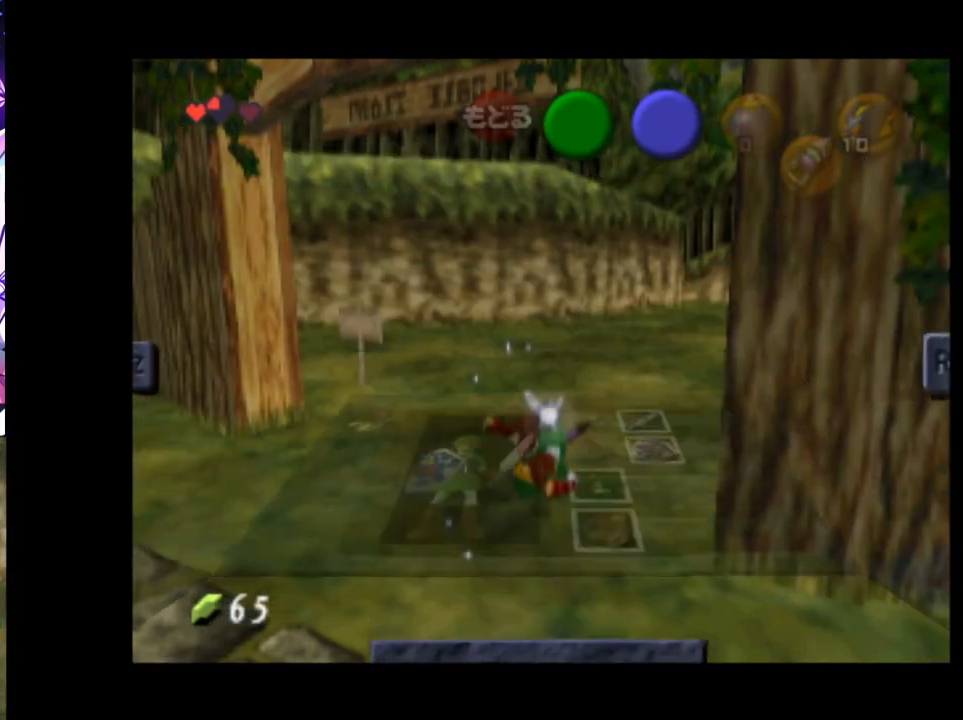
{"buttons": [], "left_stick": "up-right", "right_stick": "center", "events": []}
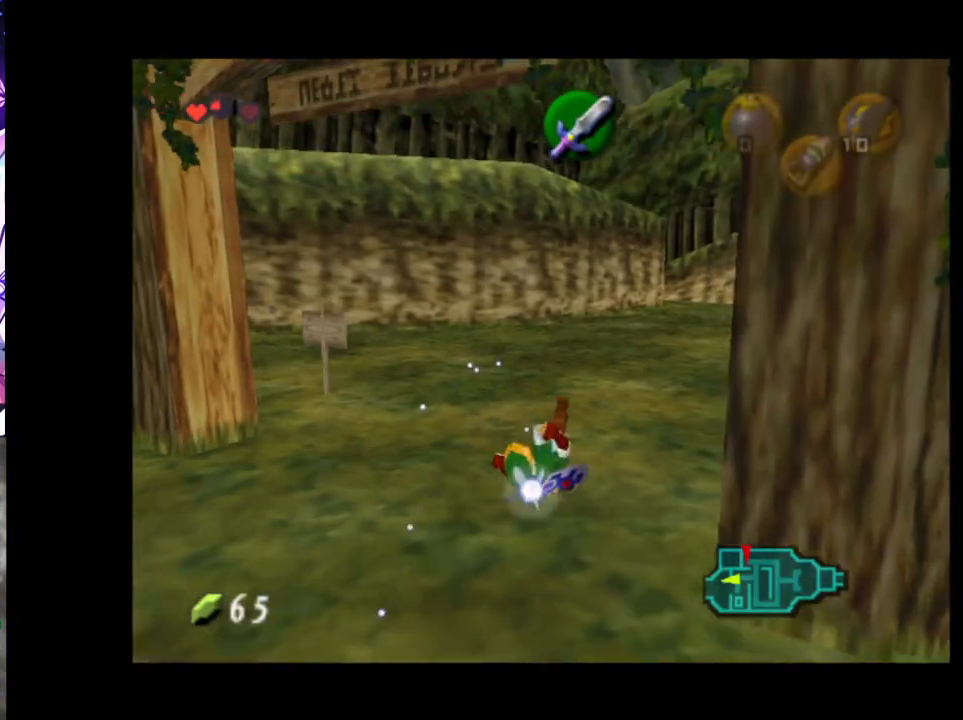
{"buttons": [], "left_stick": "up", "right_stick": "center", "events": [[233, "left_stick", "up"], [333, "A", "down"], [467, "A", "up"]]}
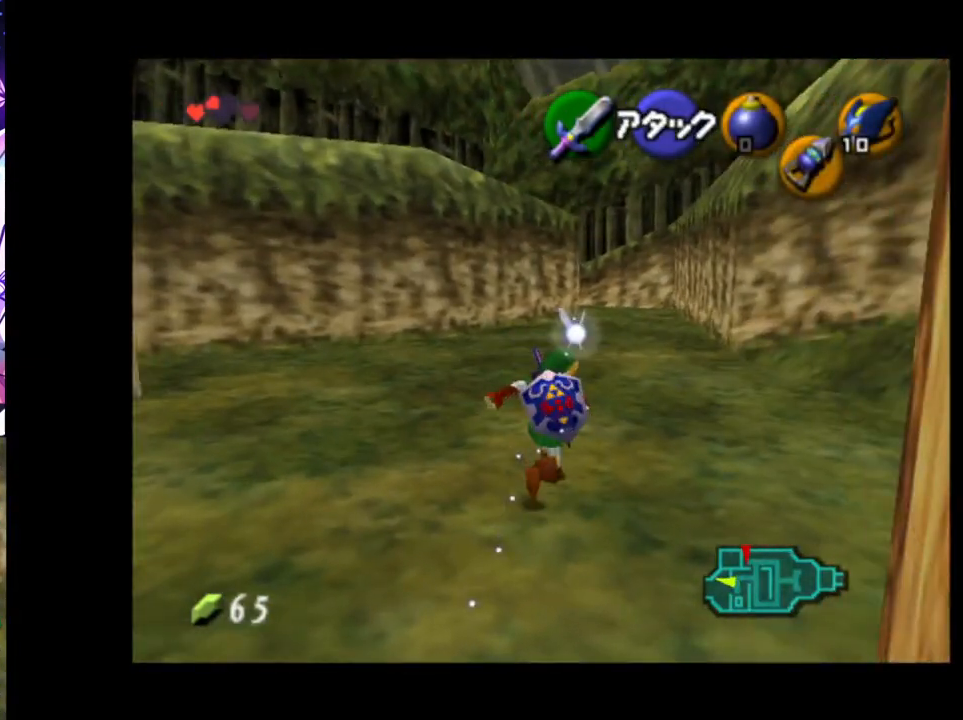
{"buttons": [], "left_stick": "up", "right_stick": "center", "events": []}
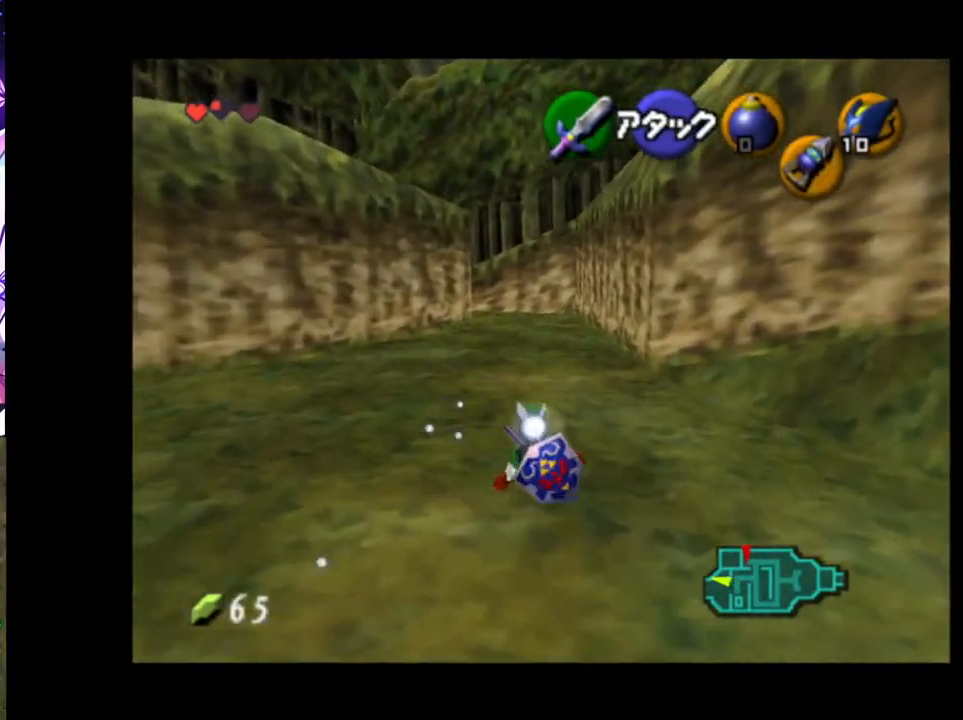
{"buttons": [], "left_stick": "up", "right_stick": "center", "events": [[83, "A", "down"], [217, "A", "up"]]}
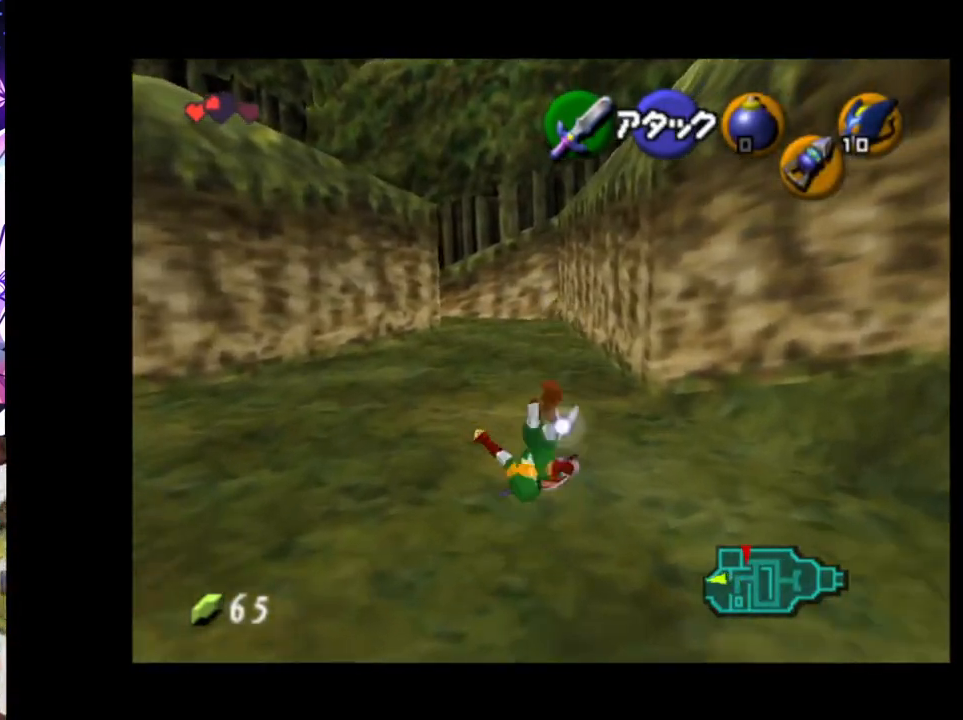
{"buttons": [], "left_stick": "up", "right_stick": "center", "events": [[233, "A", "down"], [367, "A", "up"]]}
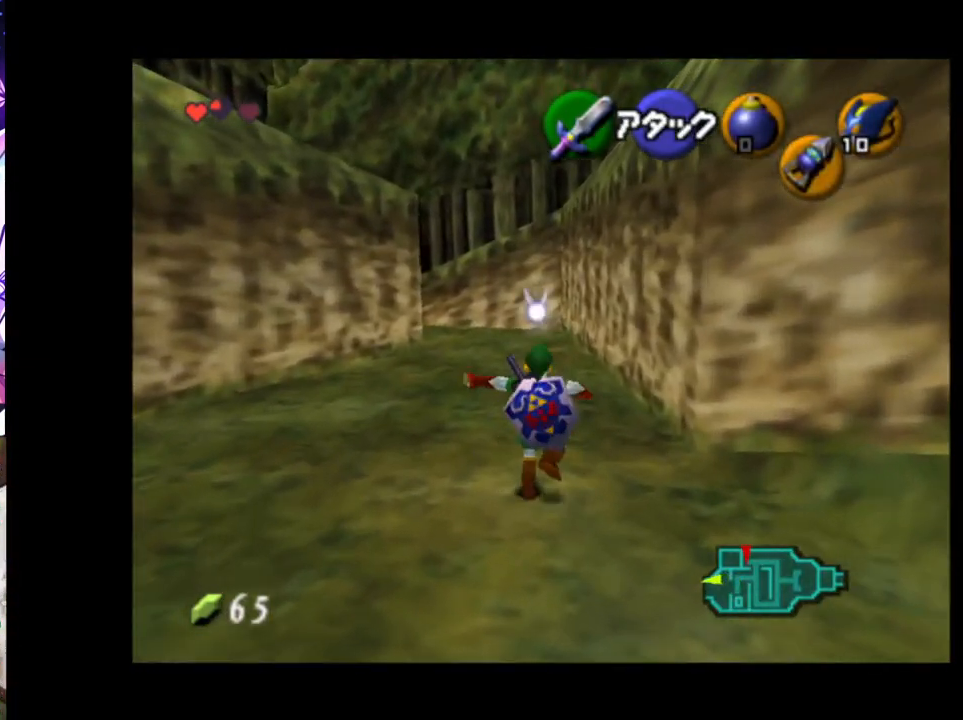
{"buttons": [], "left_stick": "up", "right_stick": "center", "events": []}
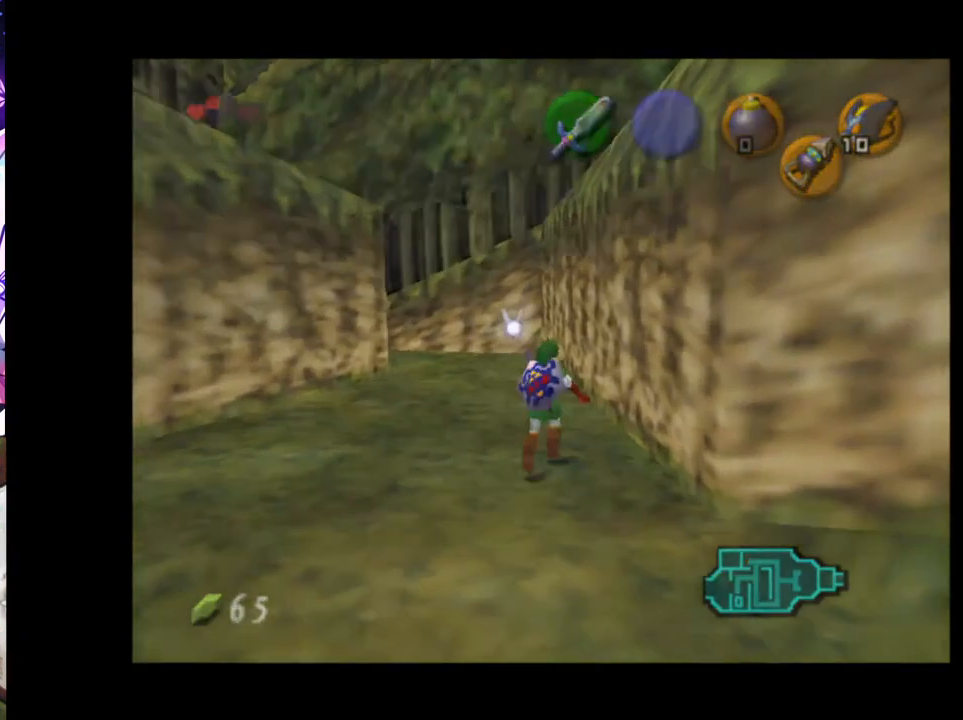
{"buttons": [], "left_stick": "center", "right_stick": "center", "events": [[17, "left_stick", "center"]]}
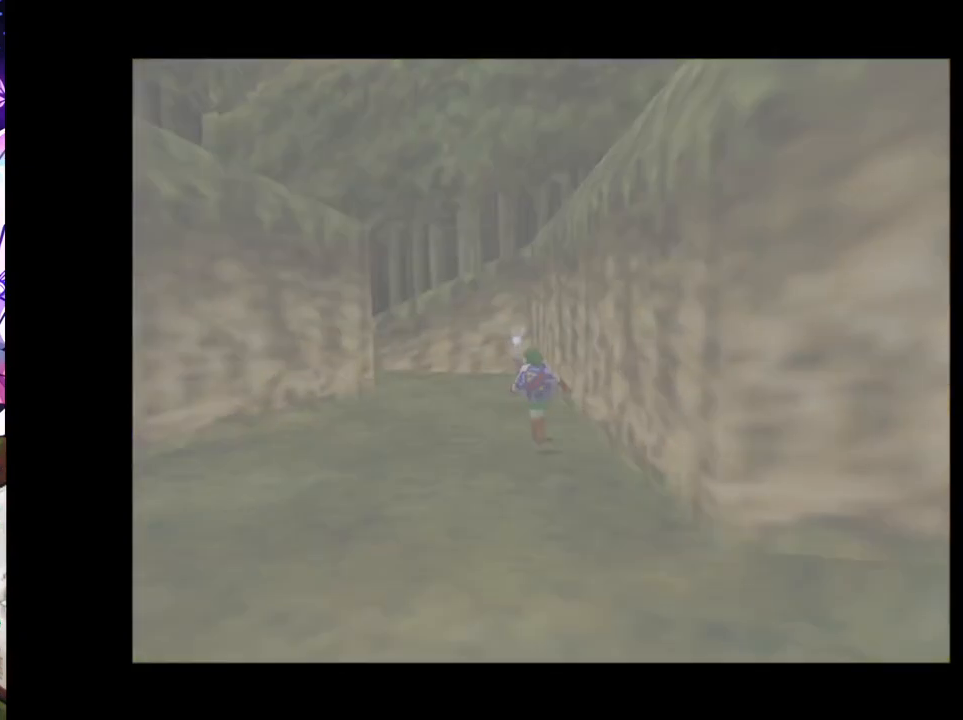
{"buttons": [], "left_stick": "center", "right_stick": "center", "events": [[200, "left_stick", "up"], [333, "left_stick", "center"]]}
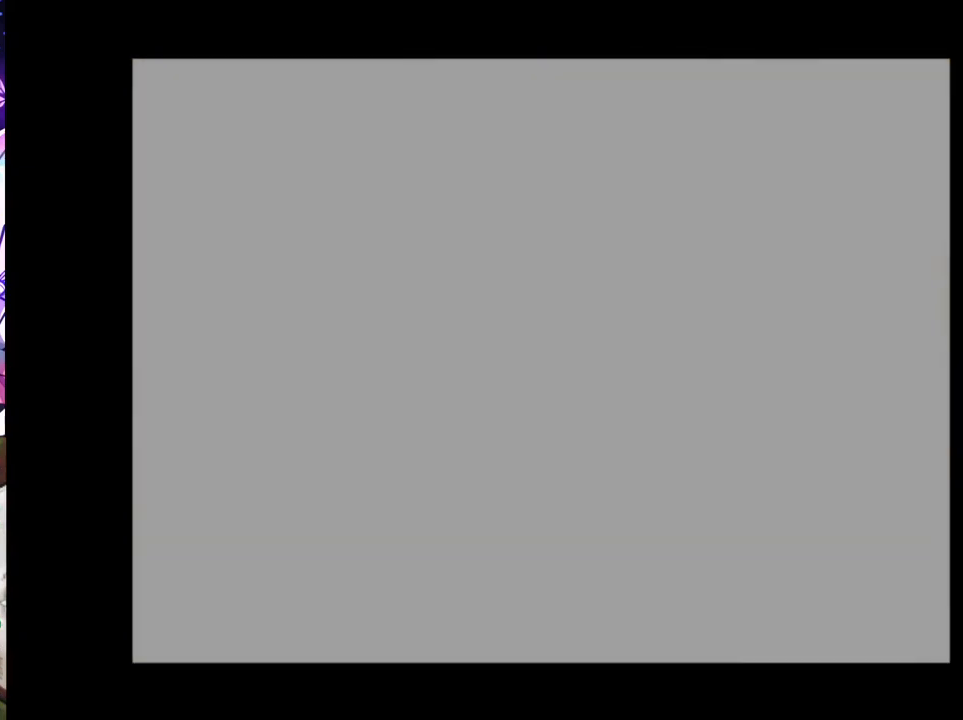
{"buttons": [], "left_stick": "up", "right_stick": "center", "events": [[83, "left_stick", "up"]]}
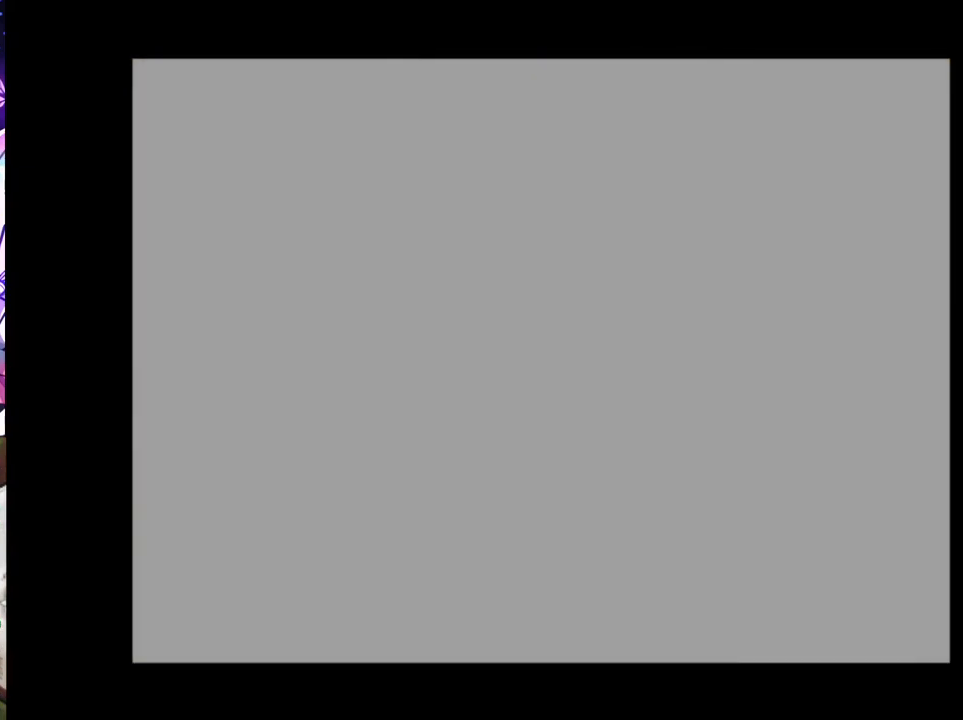
{"buttons": [], "left_stick": "up", "right_stick": "center", "events": []}
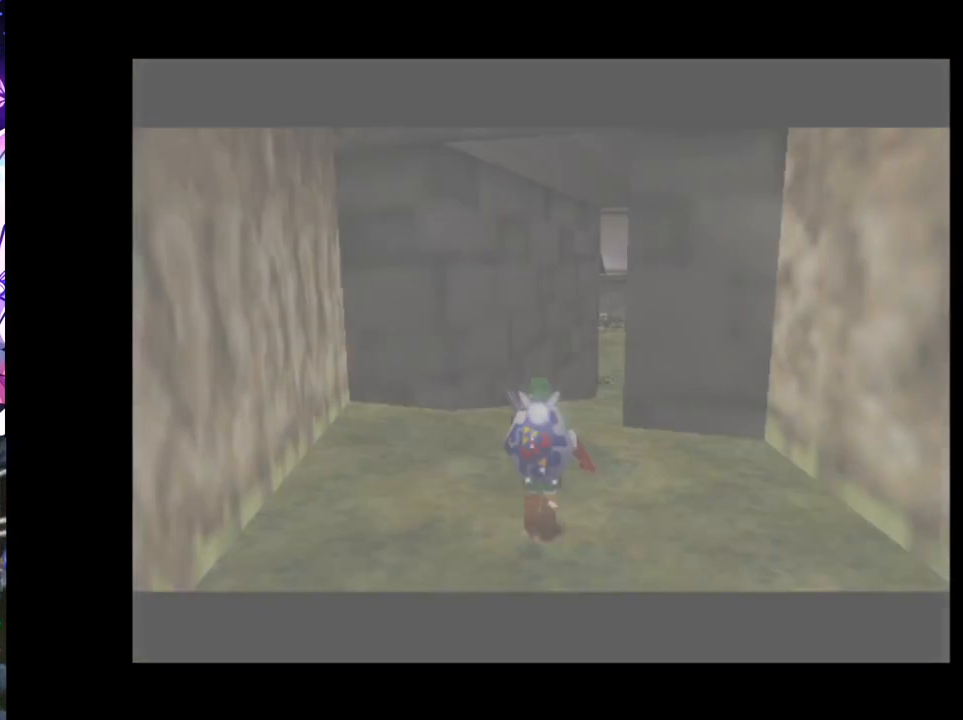
{"buttons": [], "left_stick": "up", "right_stick": "center", "events": []}
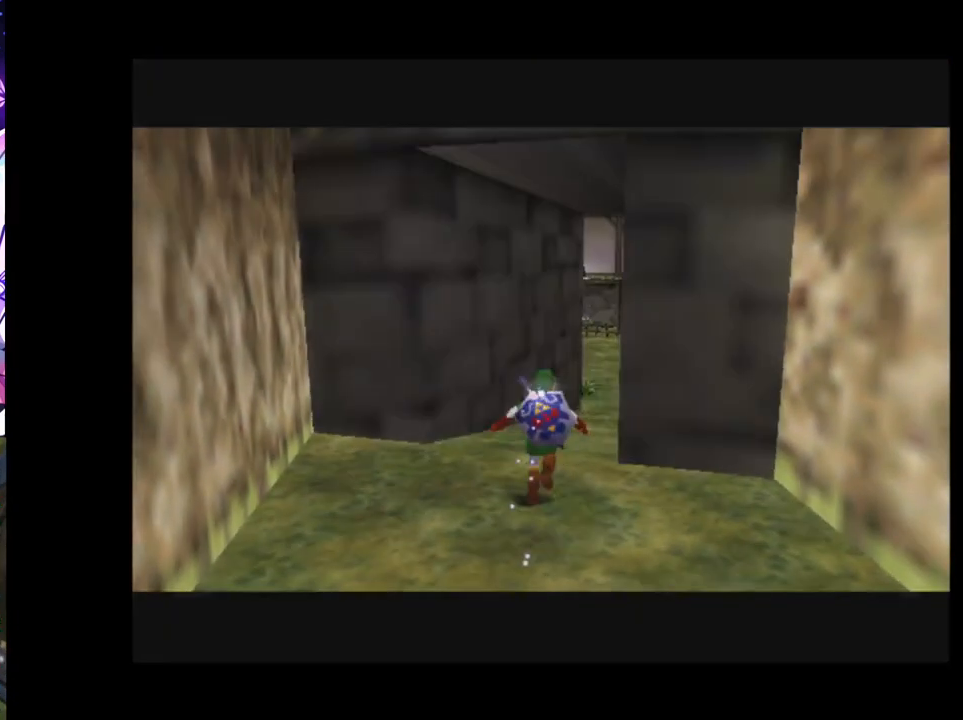
{"buttons": [], "left_stick": "up", "right_stick": "center", "events": [[100, "A", "down"], [233, "A", "up"]]}
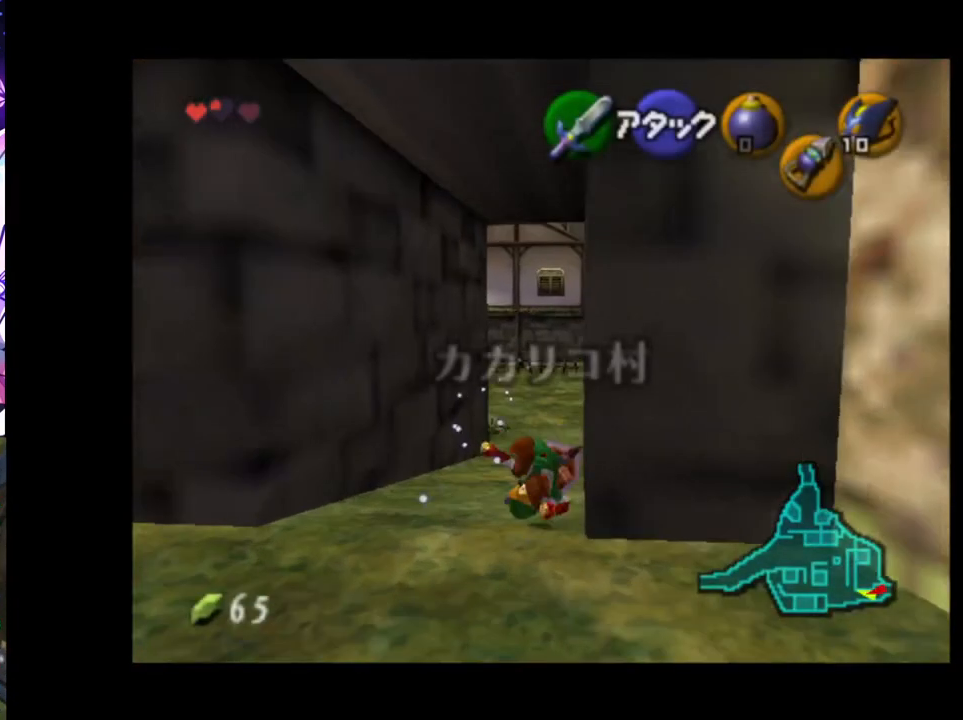
{"buttons": [], "left_stick": "up", "right_stick": "center", "events": [[333, "A", "down"], [467, "A", "up"]]}
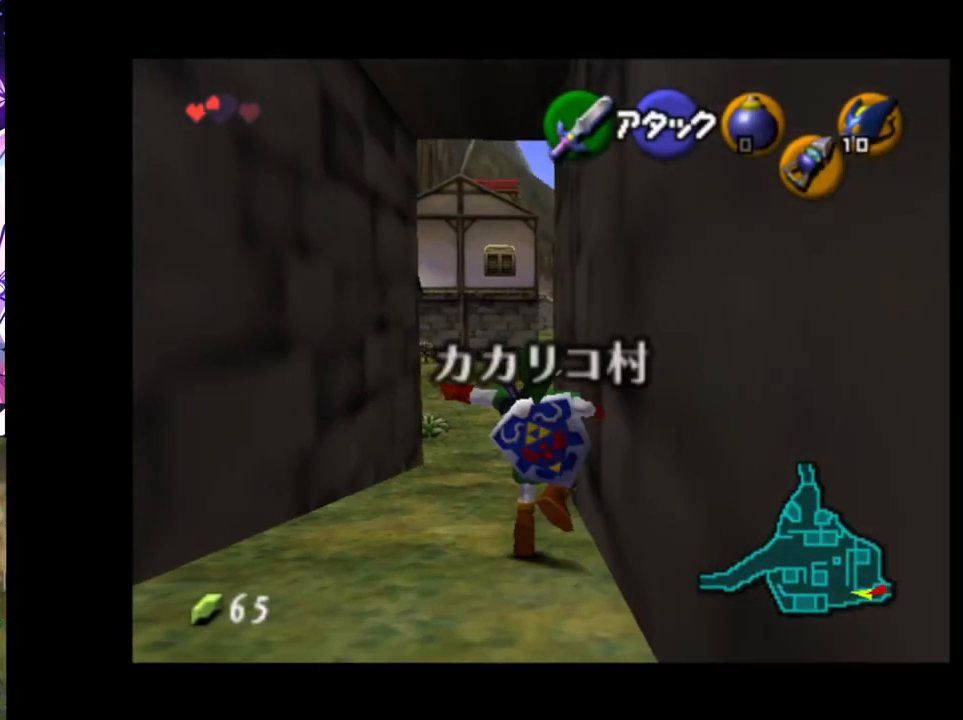
{"buttons": [], "left_stick": "up", "right_stick": "center", "events": []}
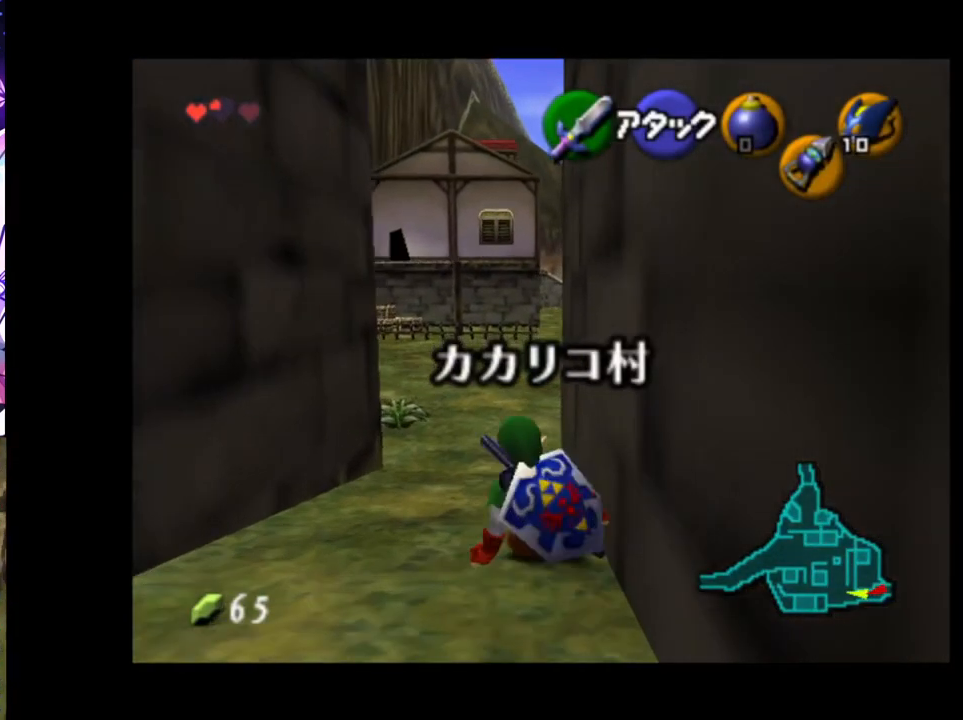
{"buttons": [], "left_stick": "up", "right_stick": "center", "events": [[150, "A", "down"], [300, "A", "up"]]}
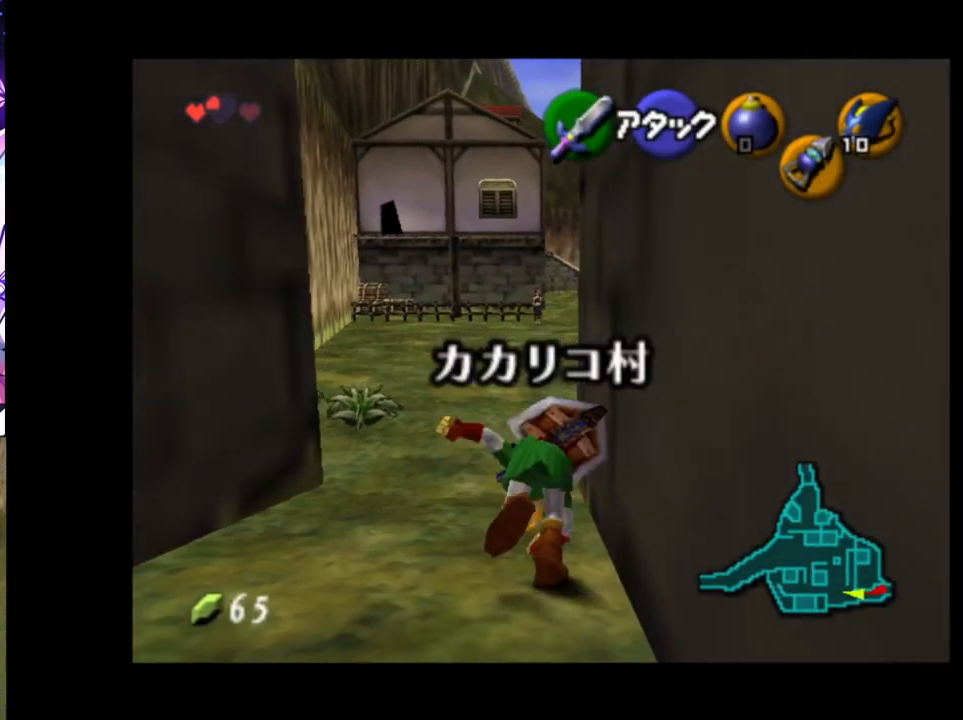
{"buttons": ["A"], "left_stick": "up", "right_stick": "center", "events": [[433, "A", "down"]]}
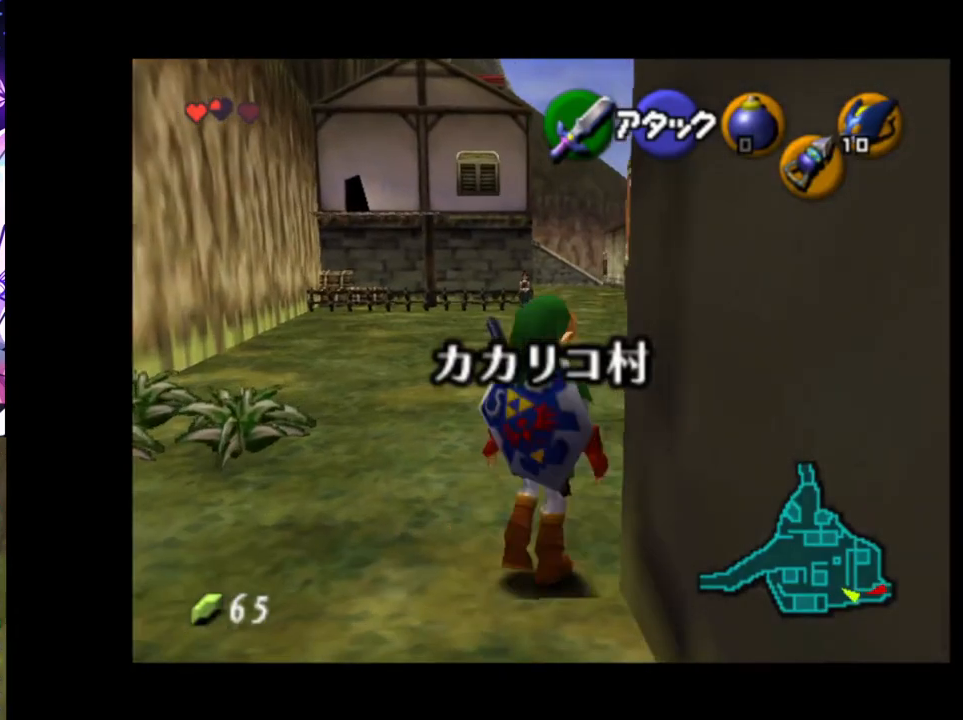
{"buttons": [], "left_stick": "up", "right_stick": "center", "events": [[83, "A", "up"]]}
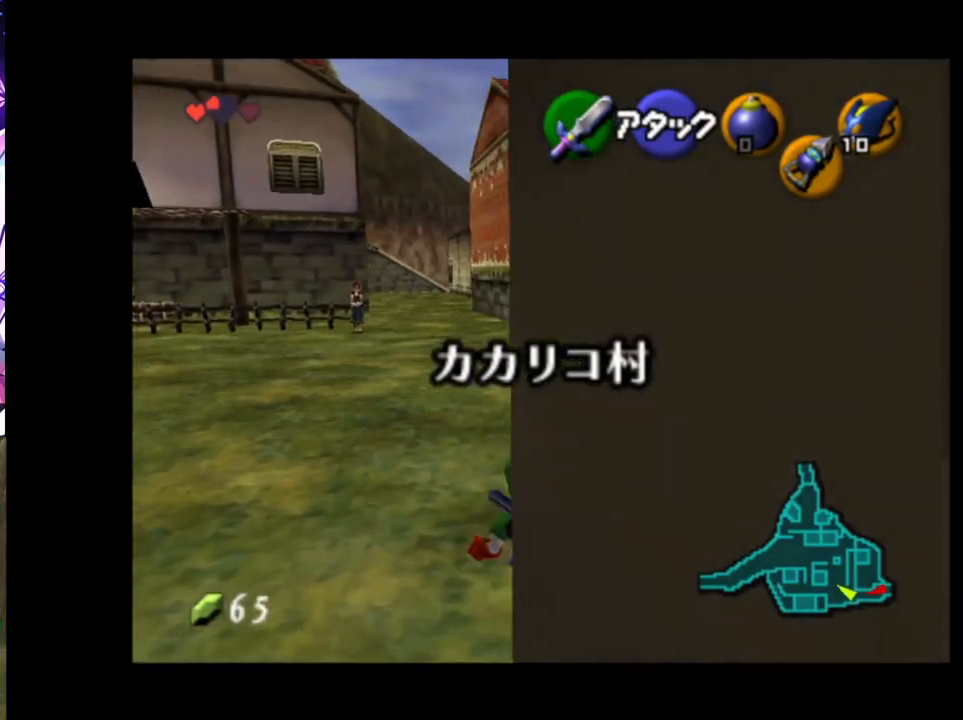
{"buttons": [], "left_stick": "up", "right_stick": "center", "events": [[150, "A", "down"], [283, "A", "up"]]}
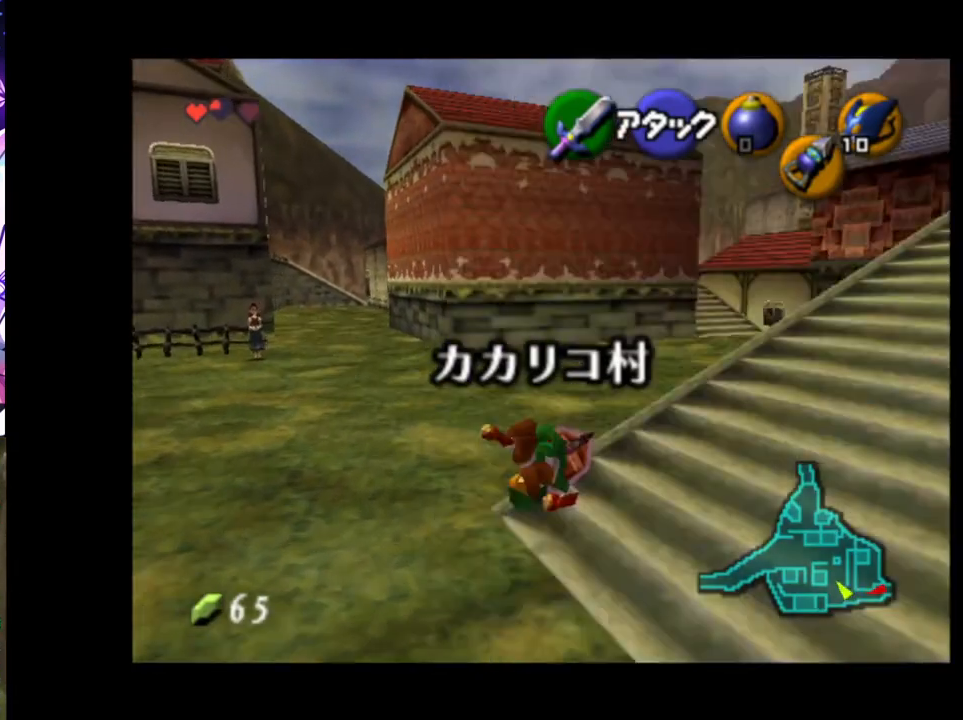
{"buttons": ["A"], "left_stick": "up", "right_stick": "center", "events": [[467, "A", "down"]]}